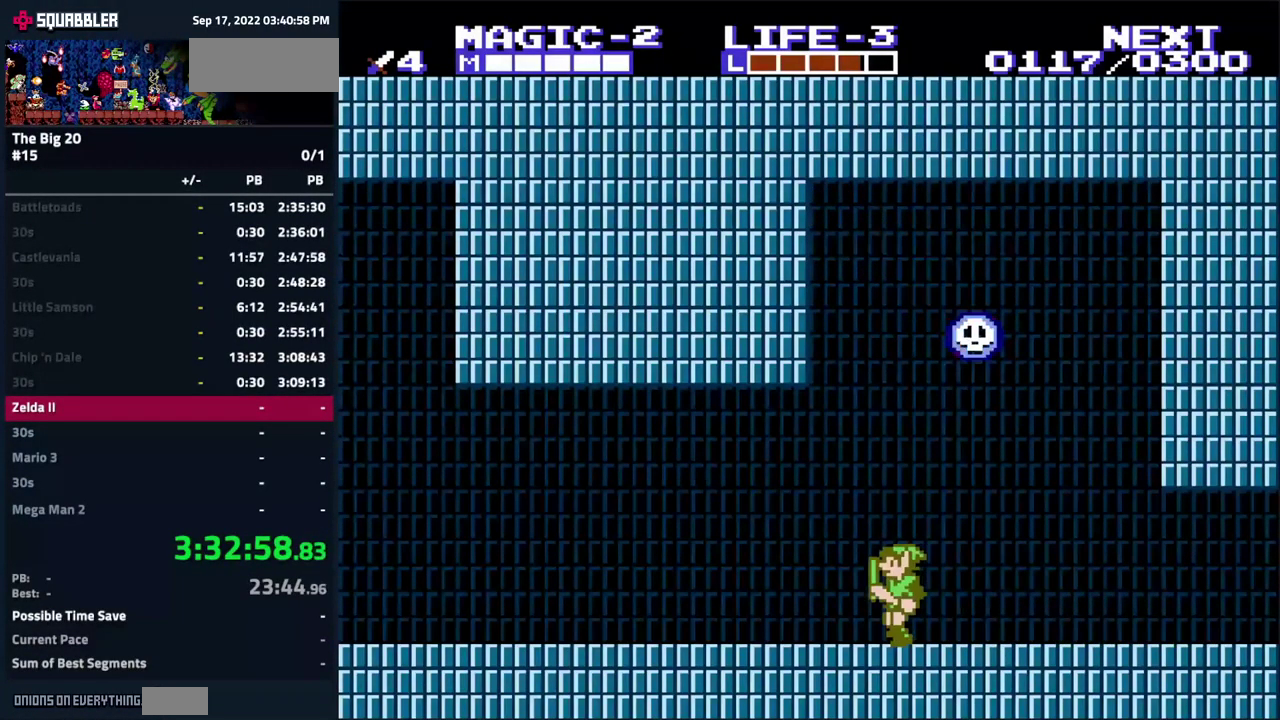
Gameplay with a controller (Nintendo layout); each line is a JSON object with the inputs held at the frame after it. "events" lists button and stick changes between this image and that frame as [ms after this image, input, new state], when the widget could be followed in between. Not read: L3 R3.
{"buttons": ["DPAD_LEFT"], "events": []}
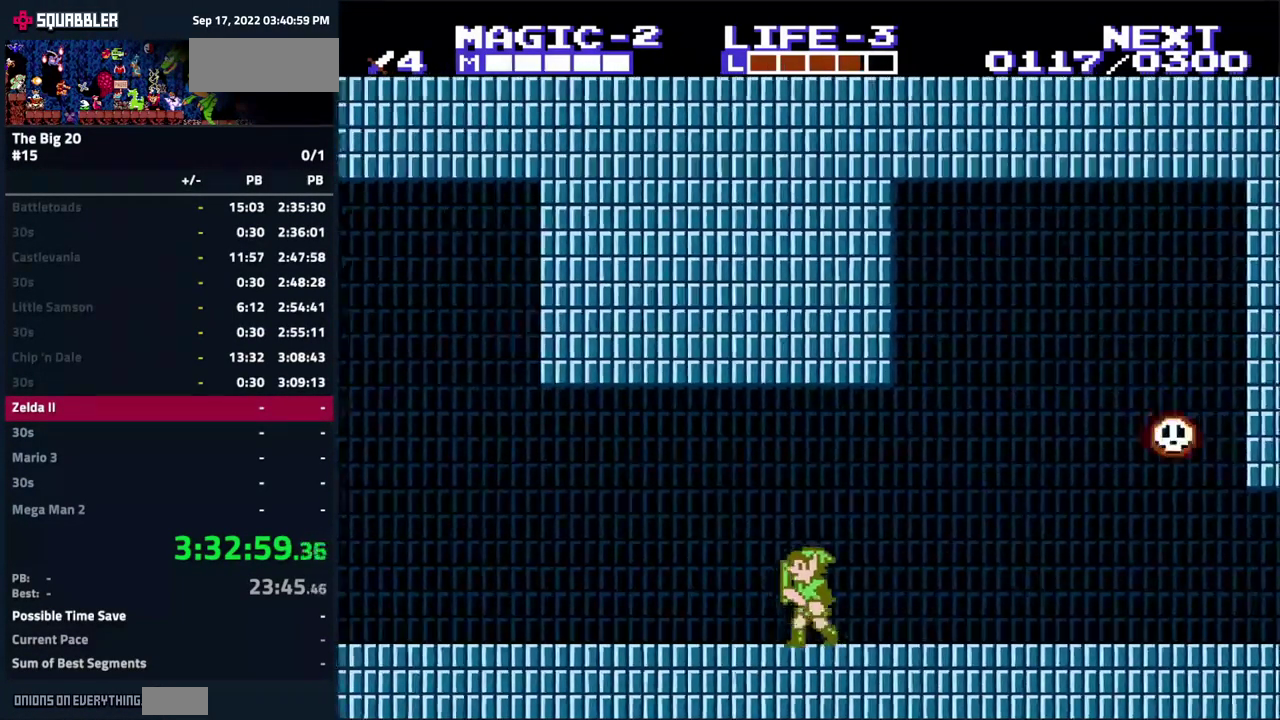
{"buttons": ["DPAD_LEFT"], "events": []}
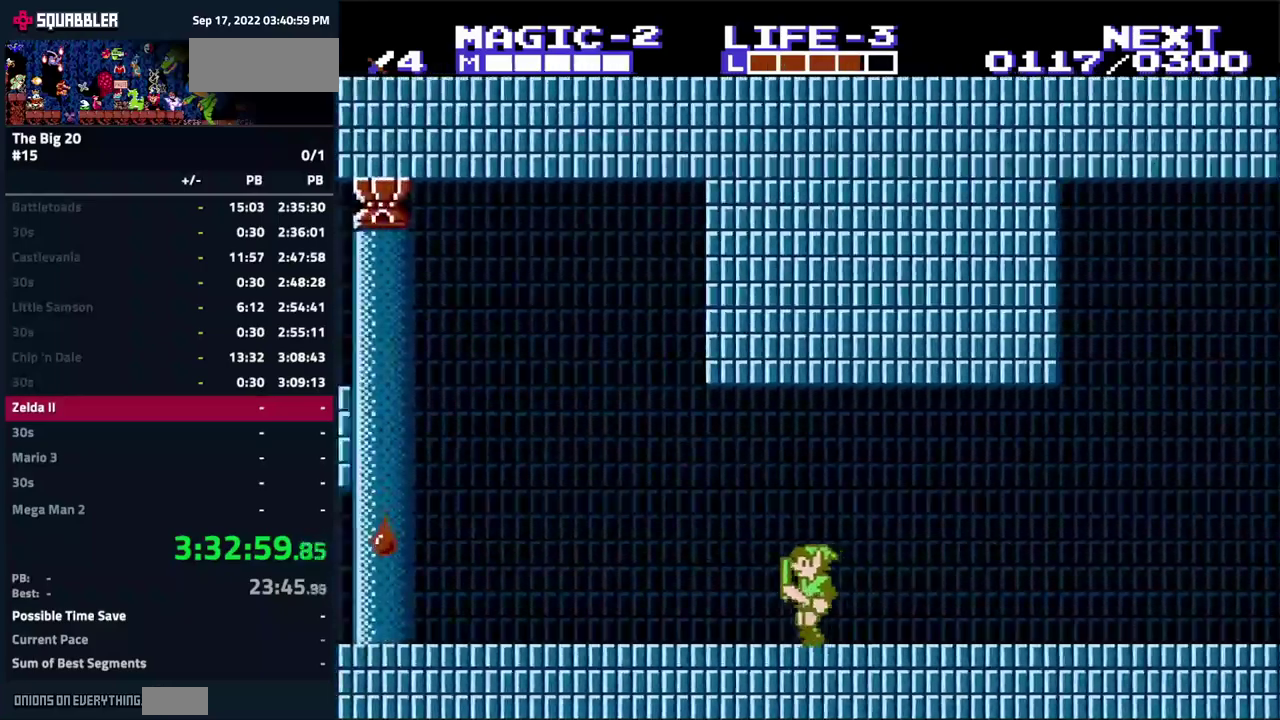
{"buttons": ["DPAD_LEFT"], "events": []}
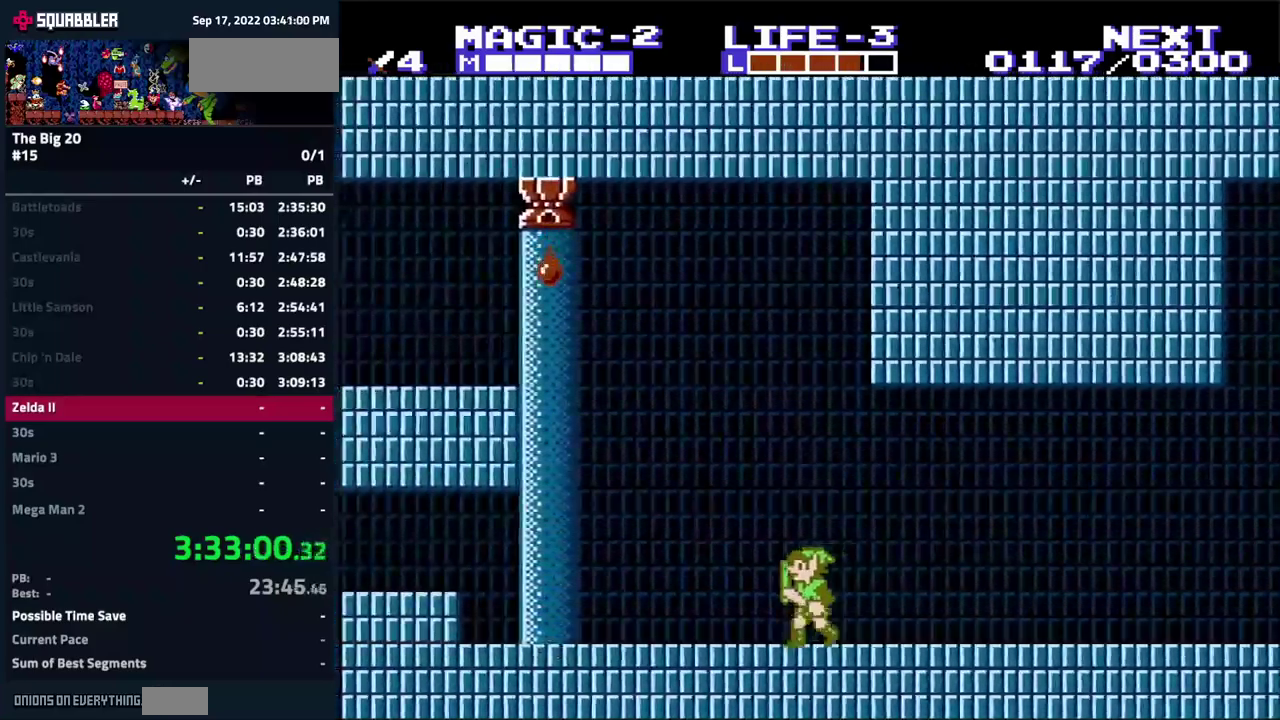
{"buttons": [], "events": [[267, "DPAD_LEFT", "up"]]}
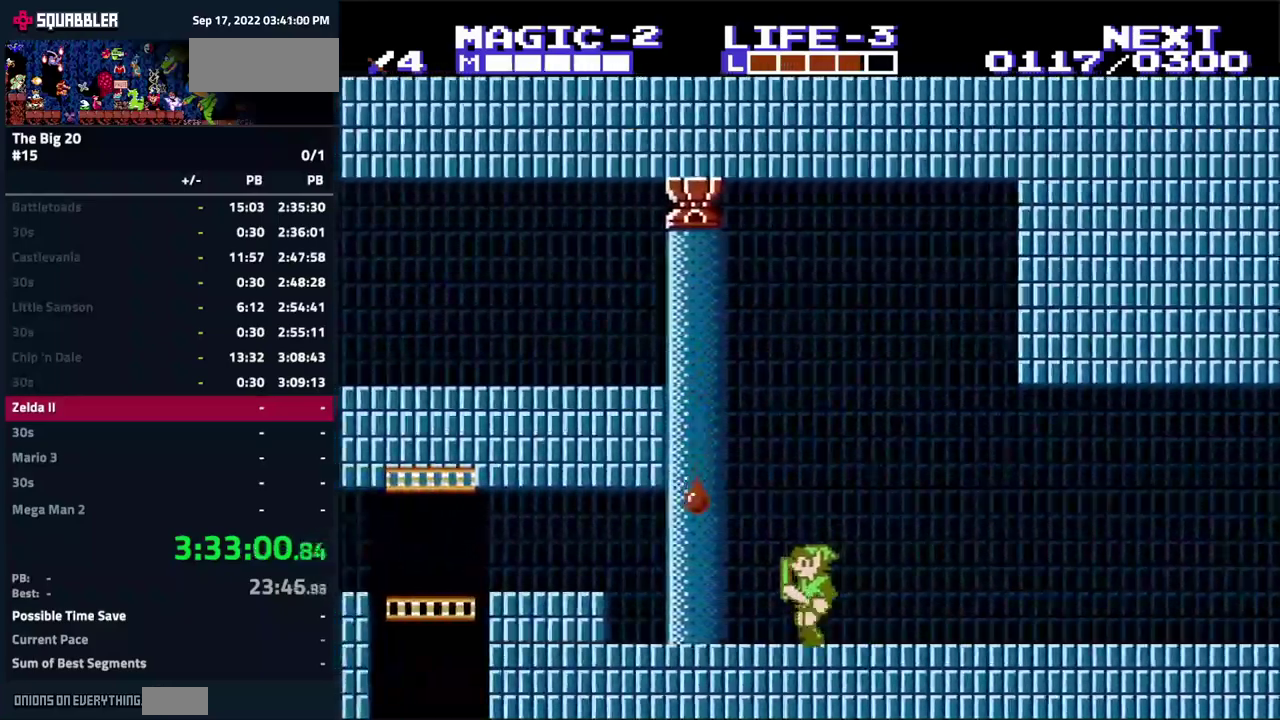
{"buttons": ["DPAD_LEFT"], "events": [[100, "DPAD_LEFT", "down"]]}
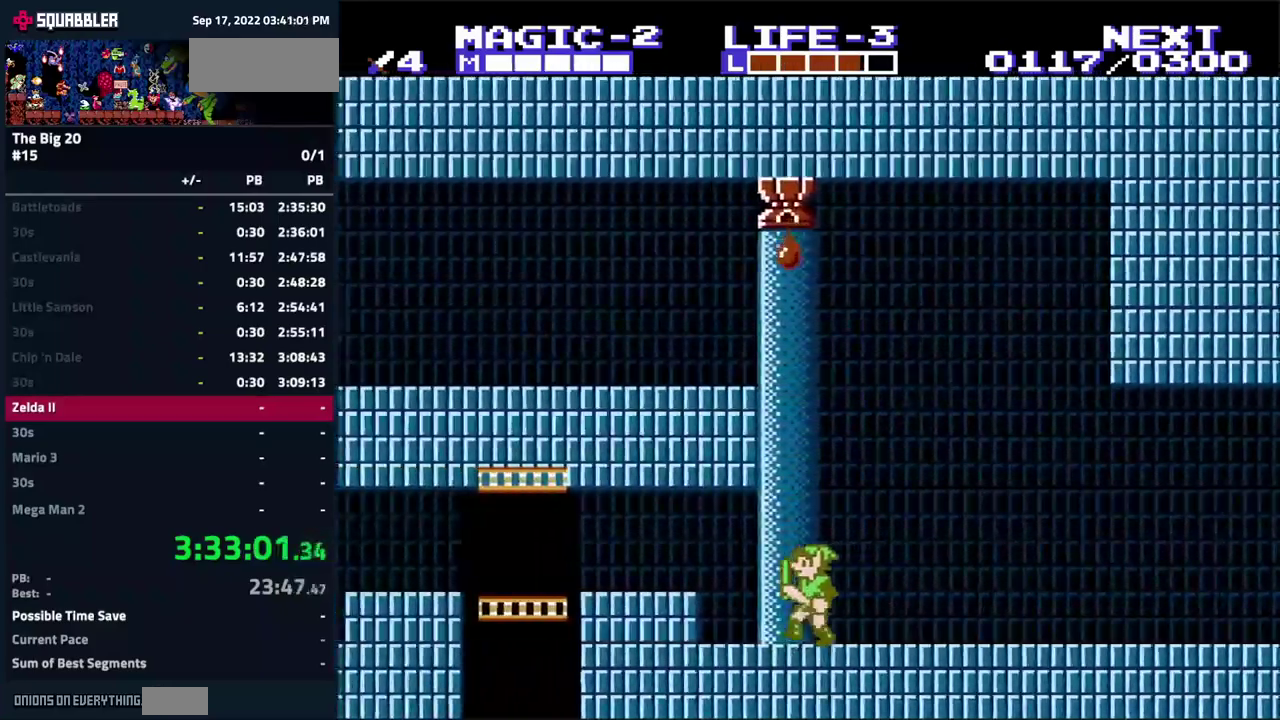
{"buttons": ["DPAD_LEFT"], "events": [[150, "A", "down"], [250, "A", "up"]]}
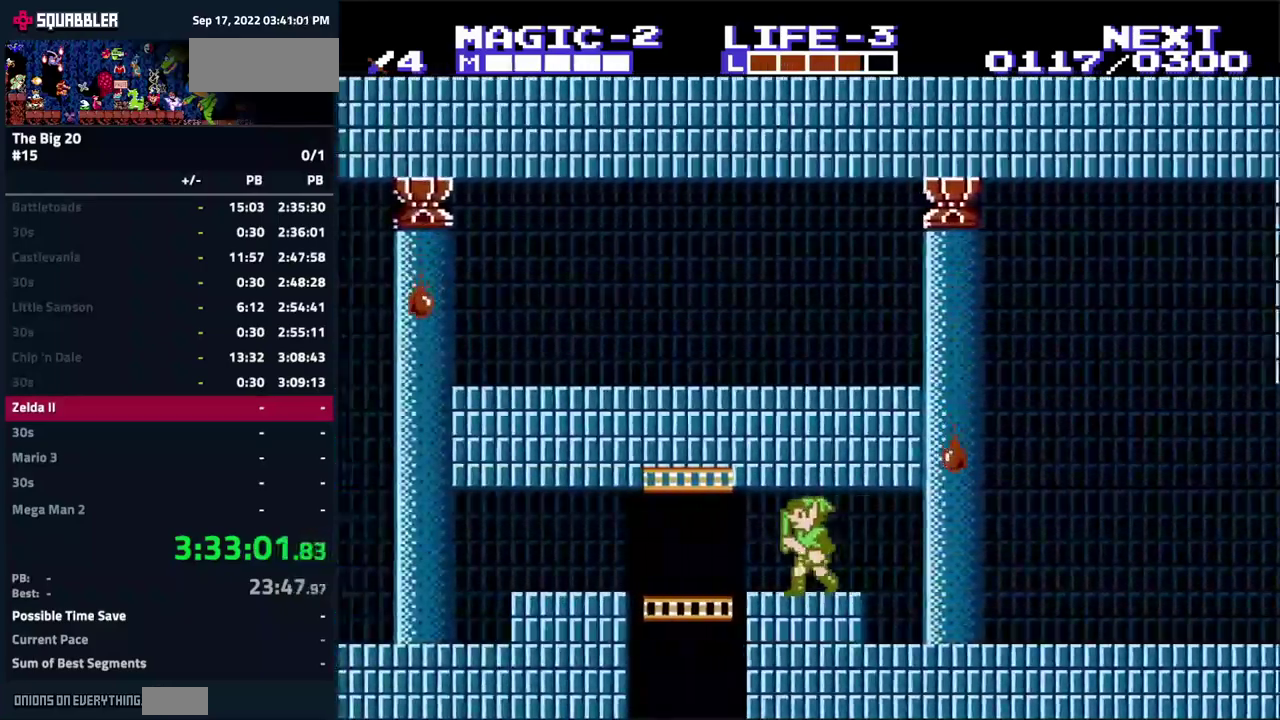
{"buttons": ["DPAD_DOWN", "DPAD_RIGHT"], "events": [[184, "DPAD_DOWN", "down"], [217, "DPAD_LEFT", "up"], [334, "DPAD_RIGHT", "down"], [417, "DPAD_DOWN", "up"], [484, "DPAD_DOWN", "down"]]}
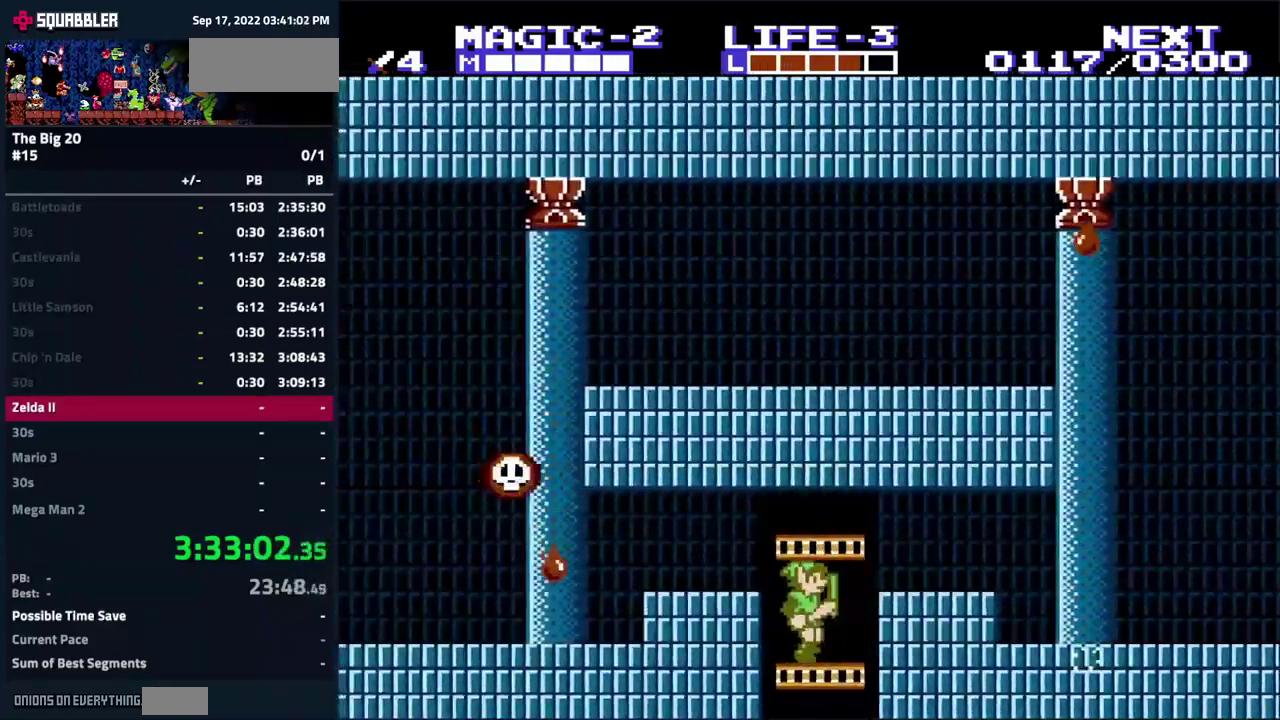
{"buttons": ["DPAD_DOWN"], "events": [[50, "DPAD_RIGHT", "up"]]}
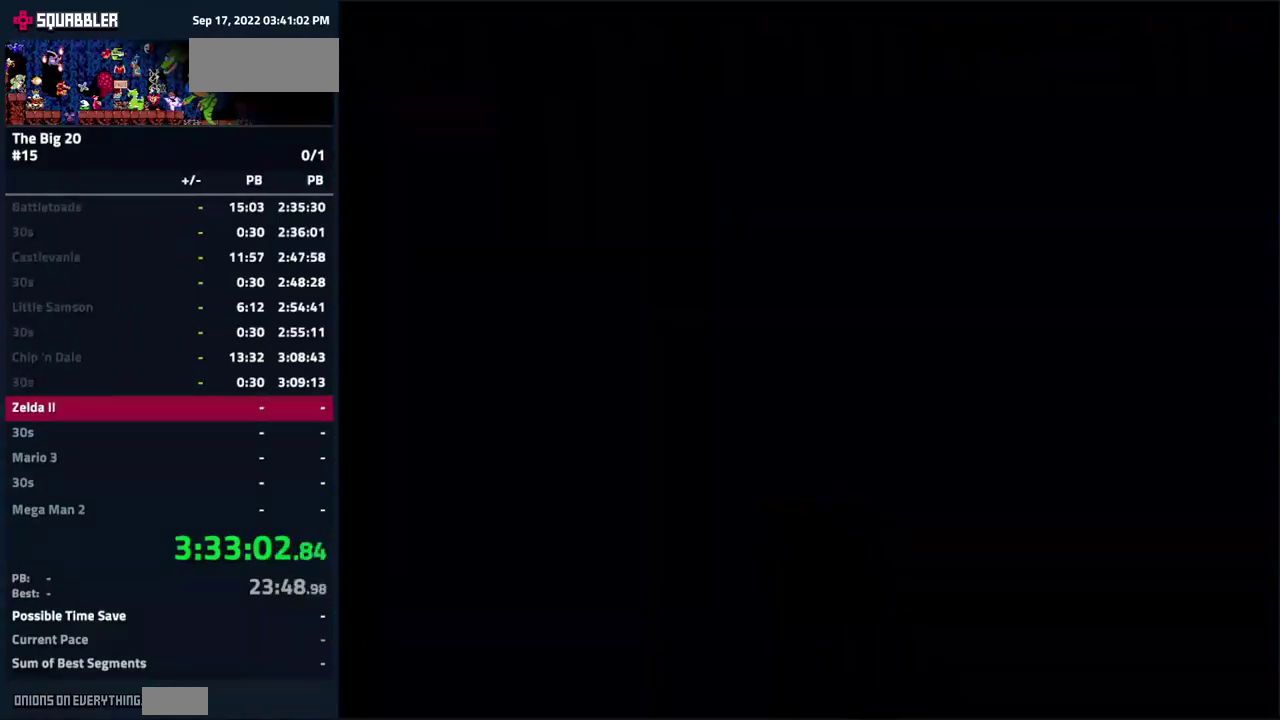
{"buttons": ["DPAD_DOWN"], "events": []}
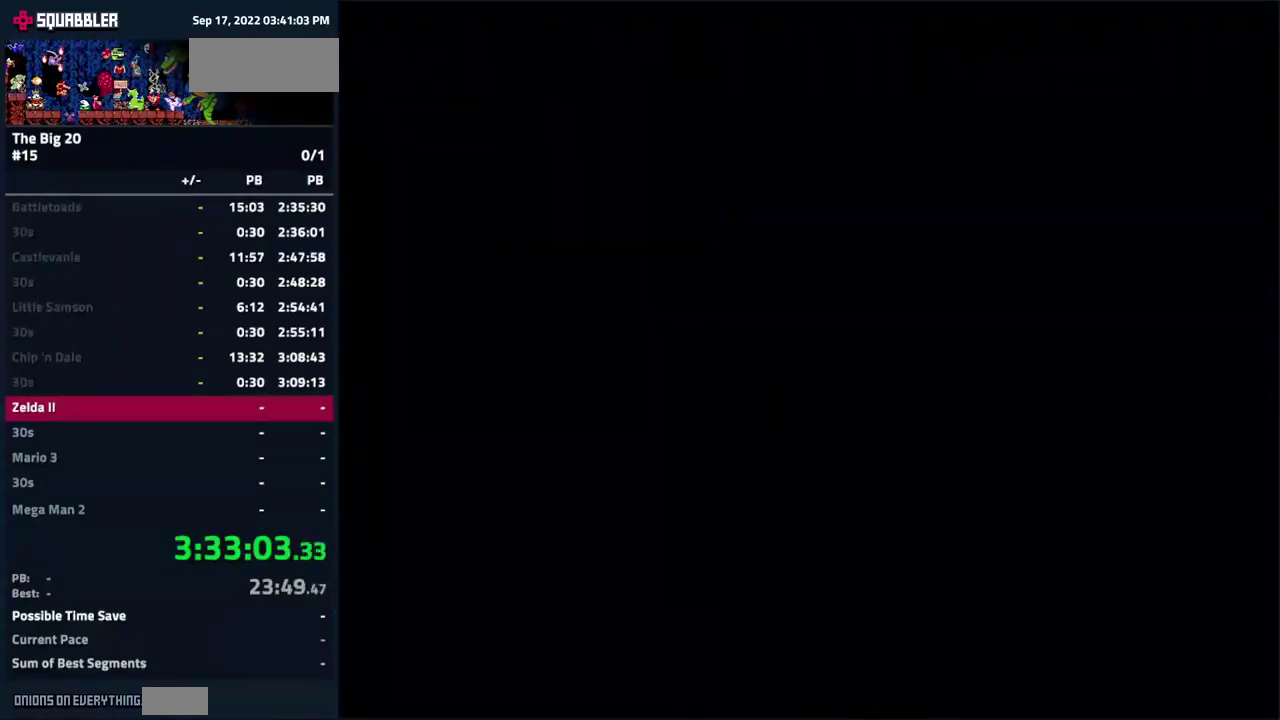
{"buttons": ["DPAD_DOWN"], "events": []}
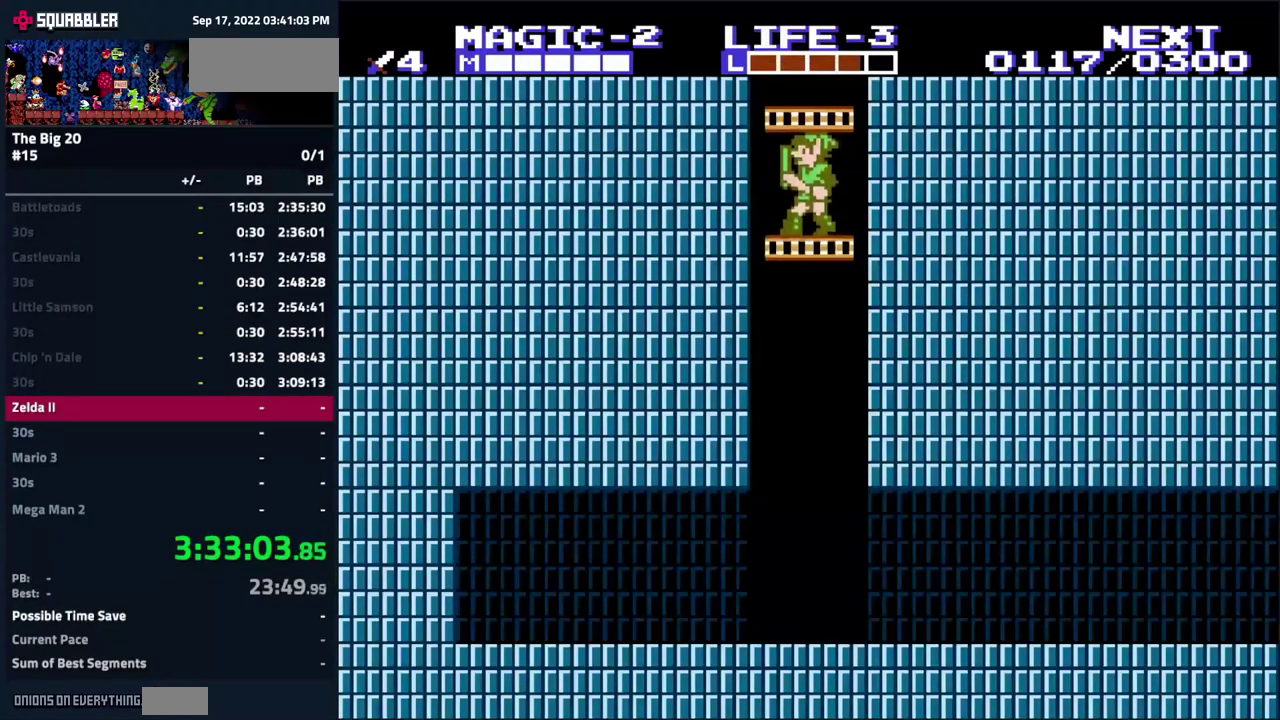
{"buttons": ["DPAD_DOWN"], "events": []}
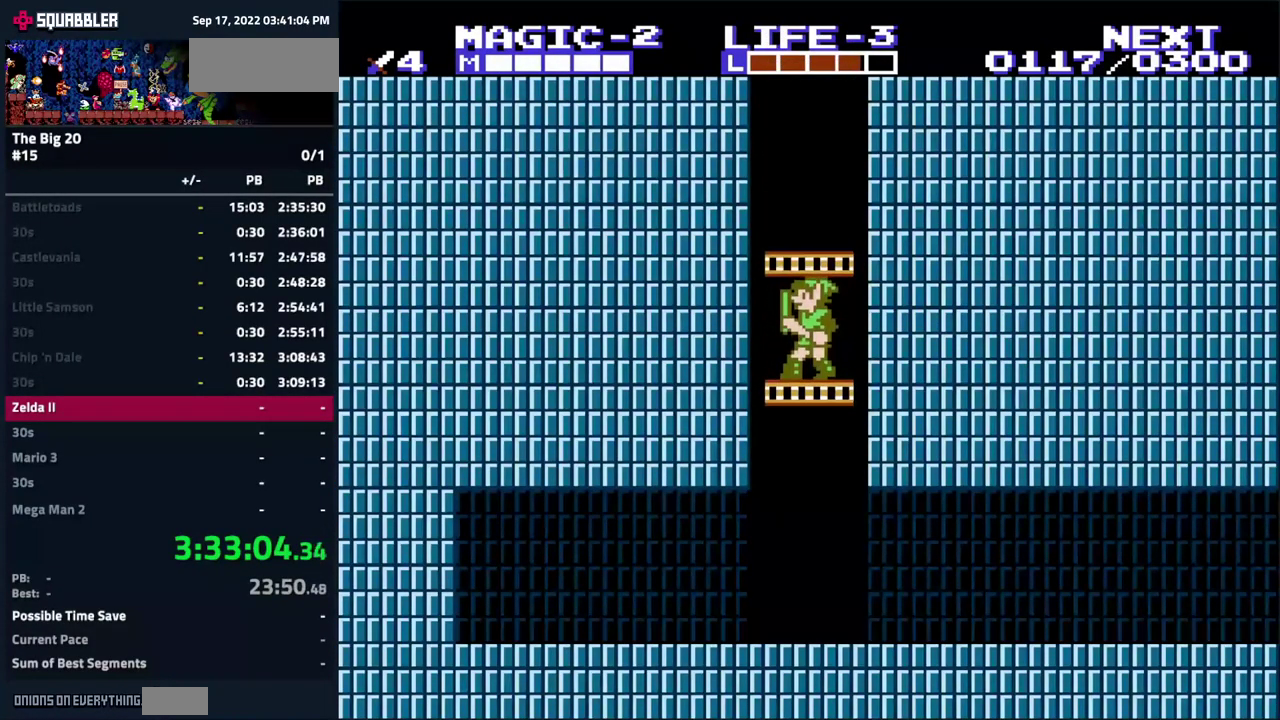
{"buttons": ["DPAD_DOWN"], "events": []}
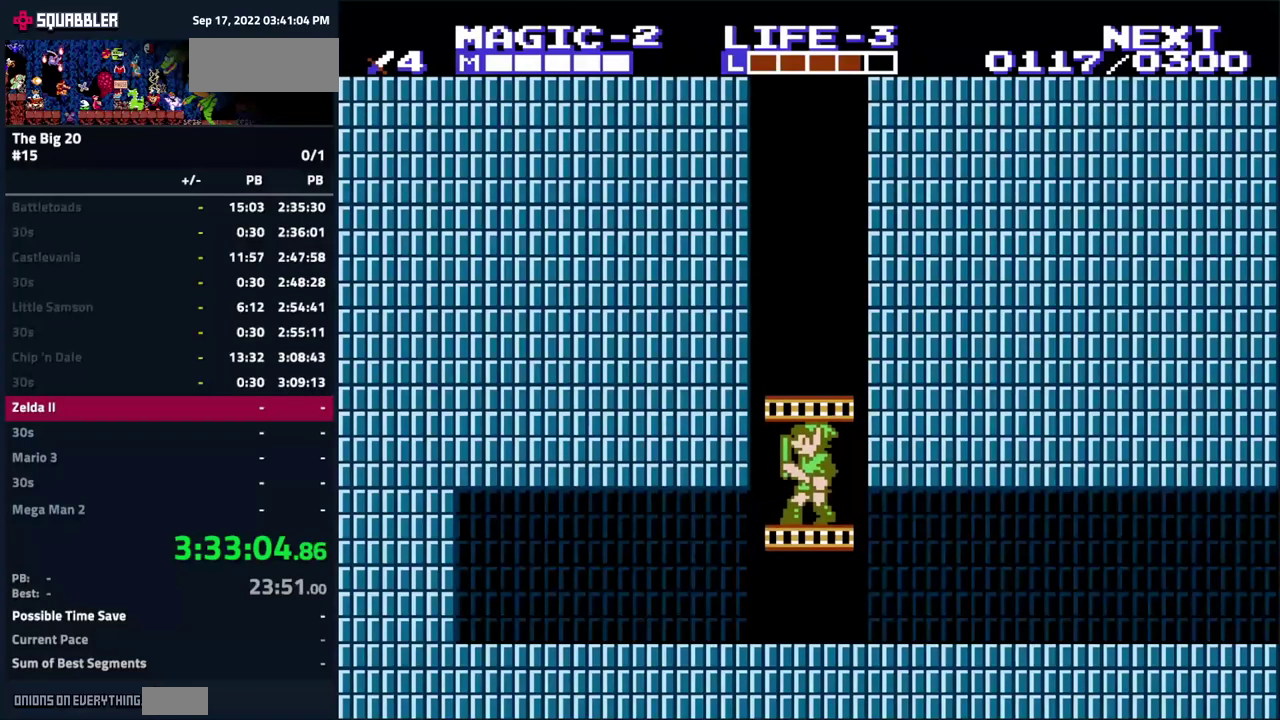
{"buttons": ["DPAD_RIGHT"], "events": [[83, "DPAD_RIGHT", "down"], [233, "DPAD_DOWN", "up"]]}
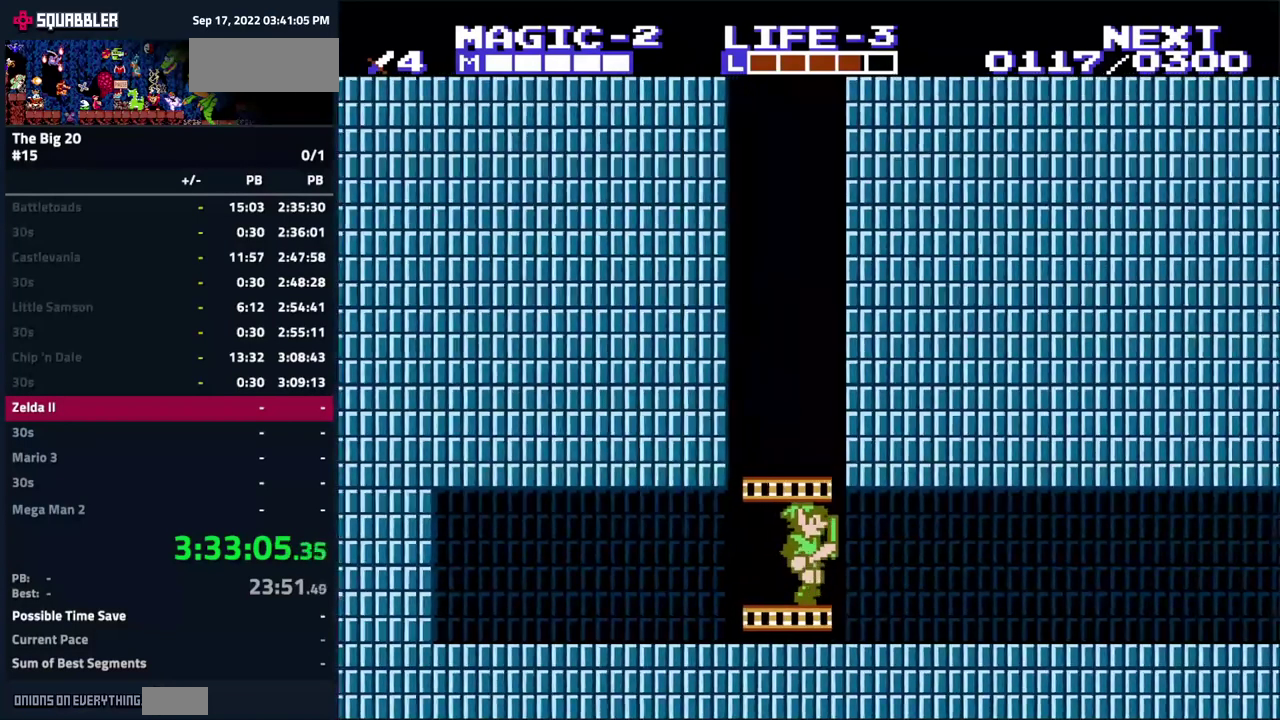
{"buttons": ["DPAD_RIGHT"], "events": []}
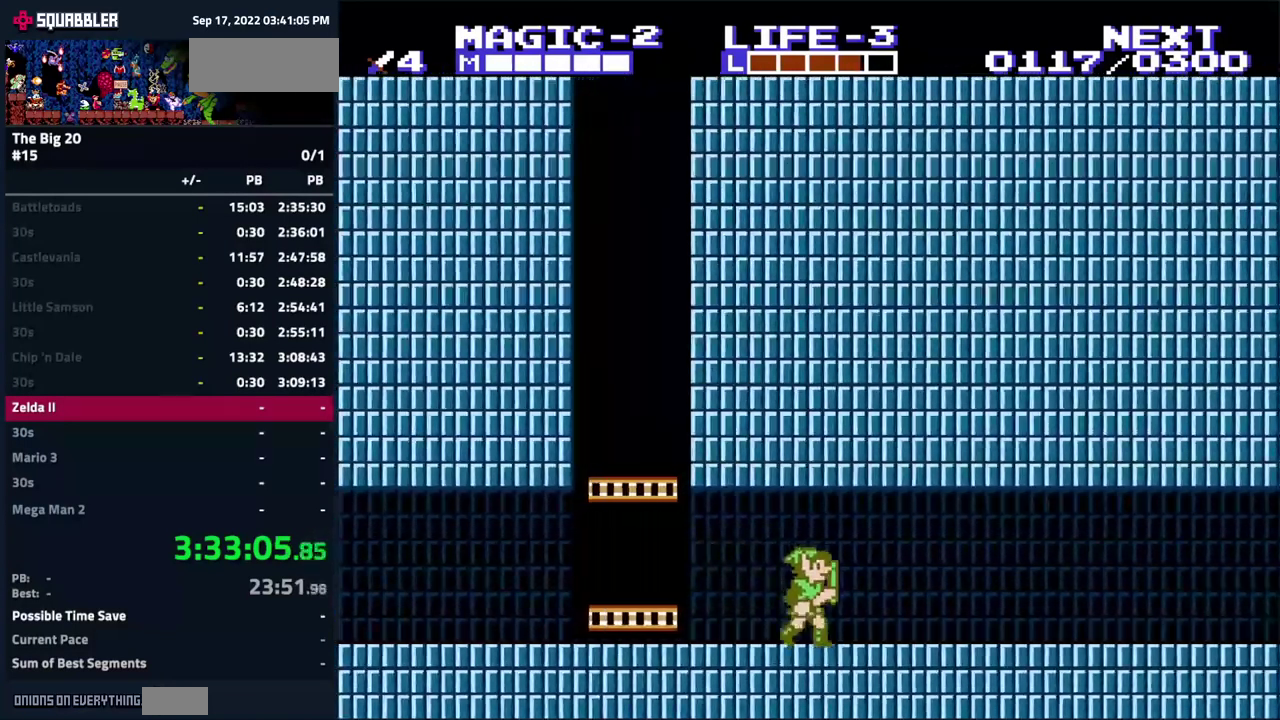
{"buttons": ["DPAD_RIGHT"], "events": []}
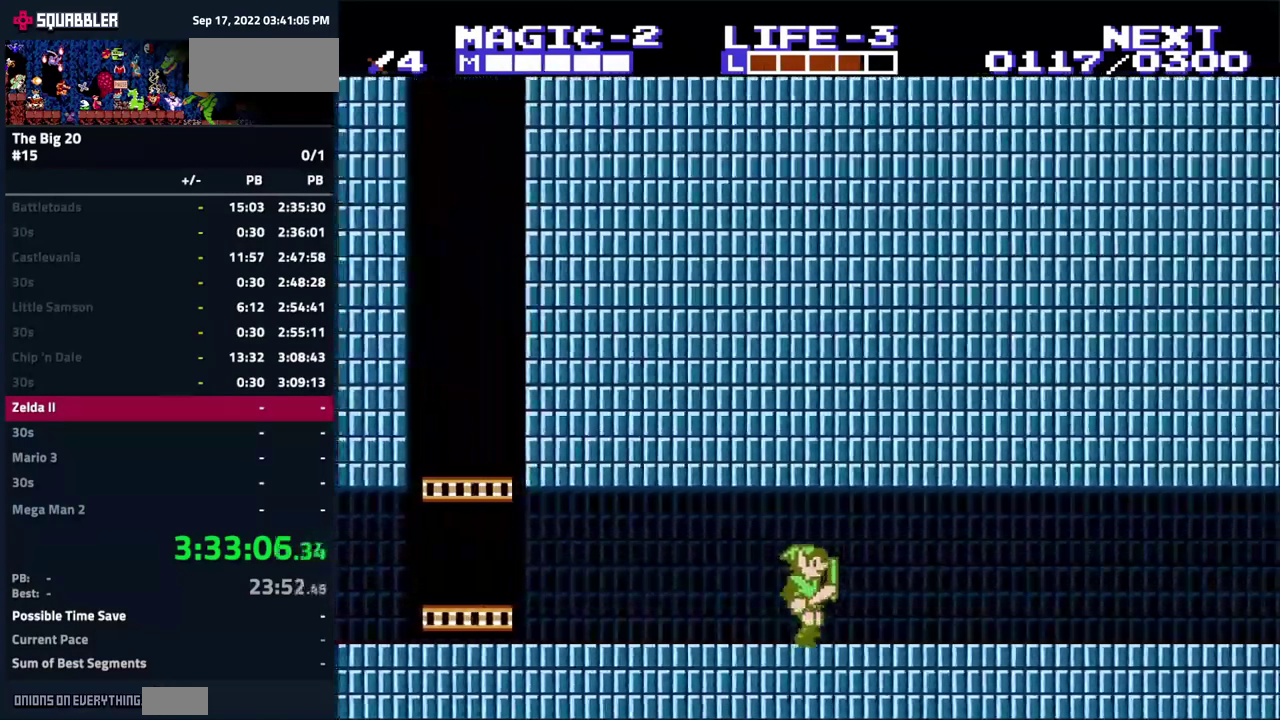
{"buttons": ["DPAD_RIGHT"], "events": [[66, "A", "down"], [183, "A", "up"]]}
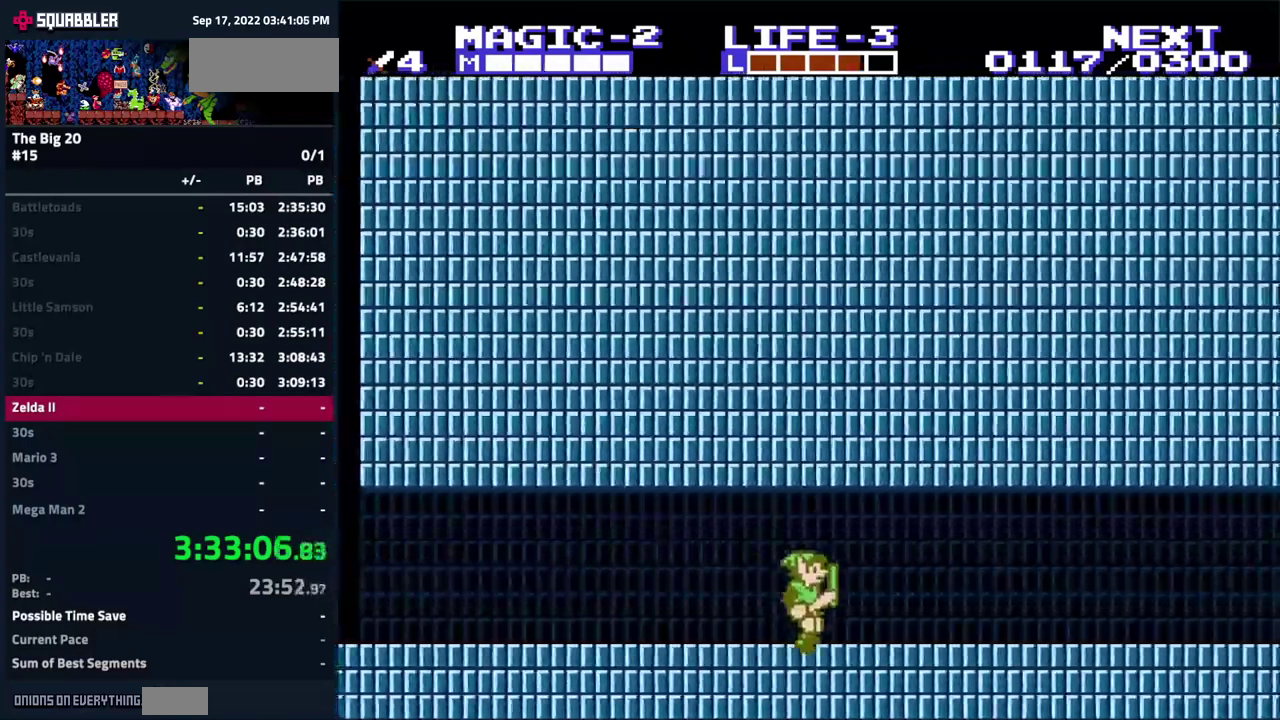
{"buttons": ["DPAD_RIGHT"], "events": []}
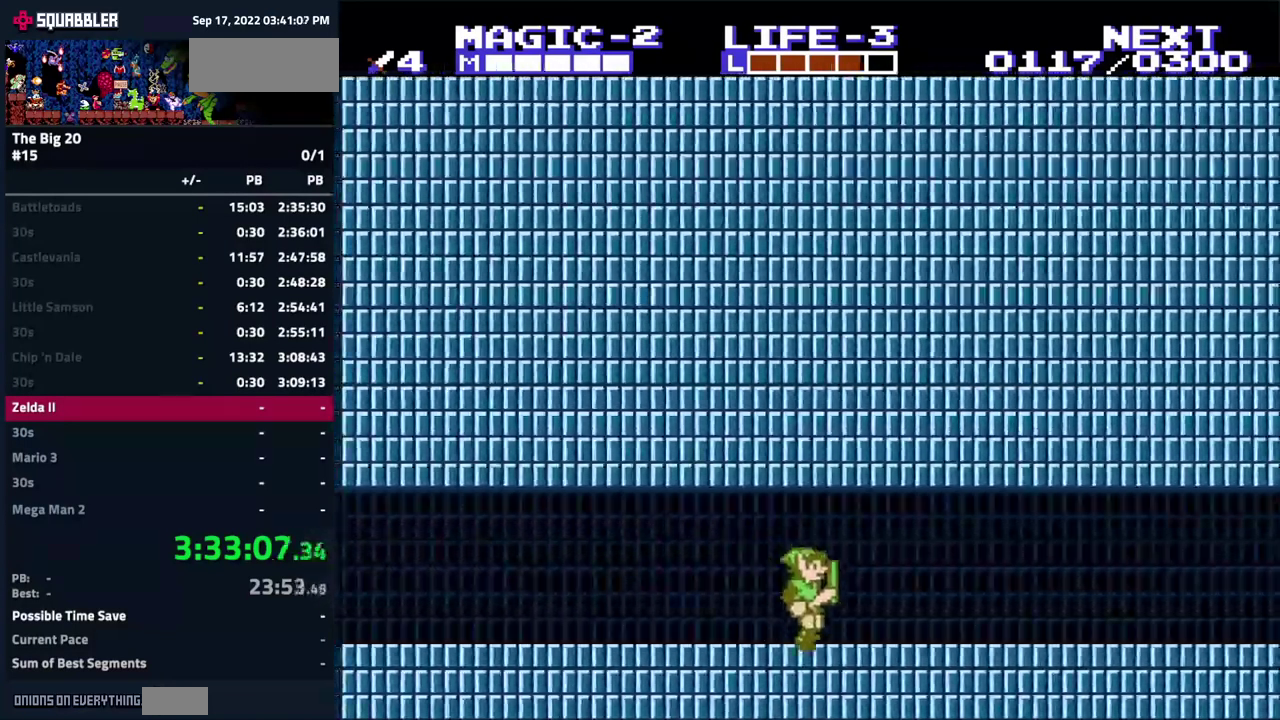
{"buttons": ["DPAD_RIGHT"], "events": []}
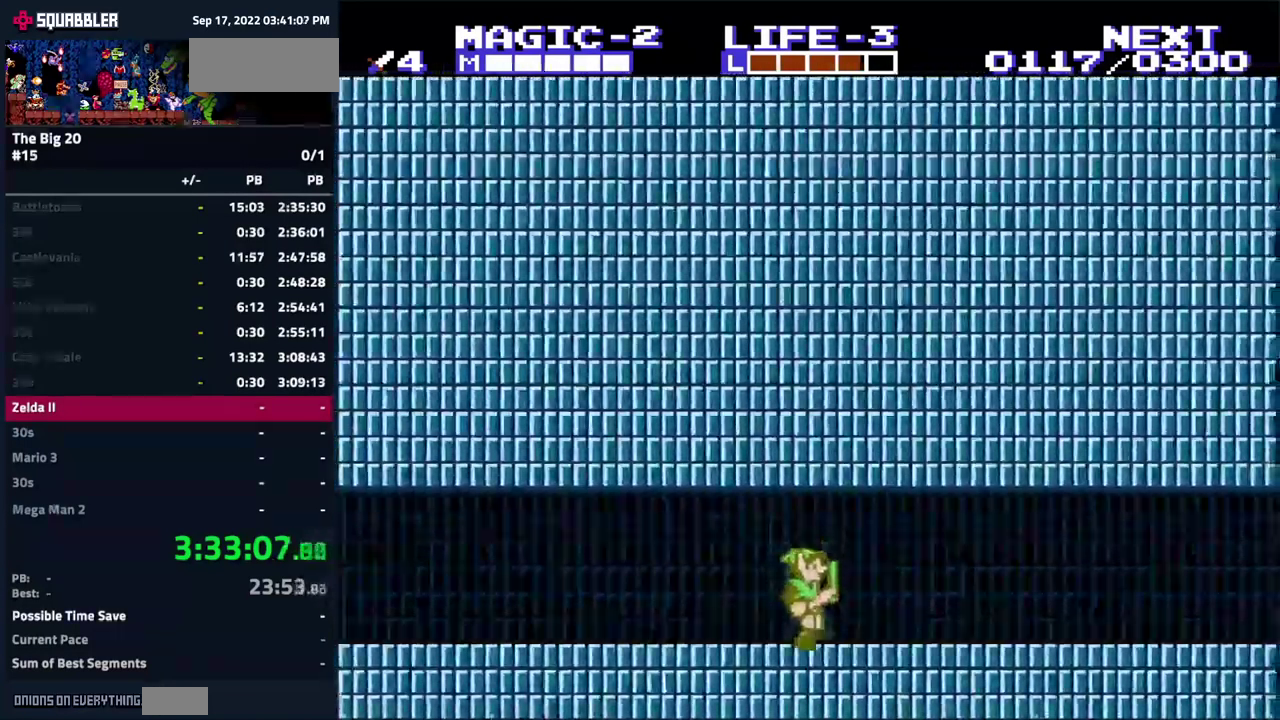
{"buttons": ["DPAD_RIGHT"], "events": []}
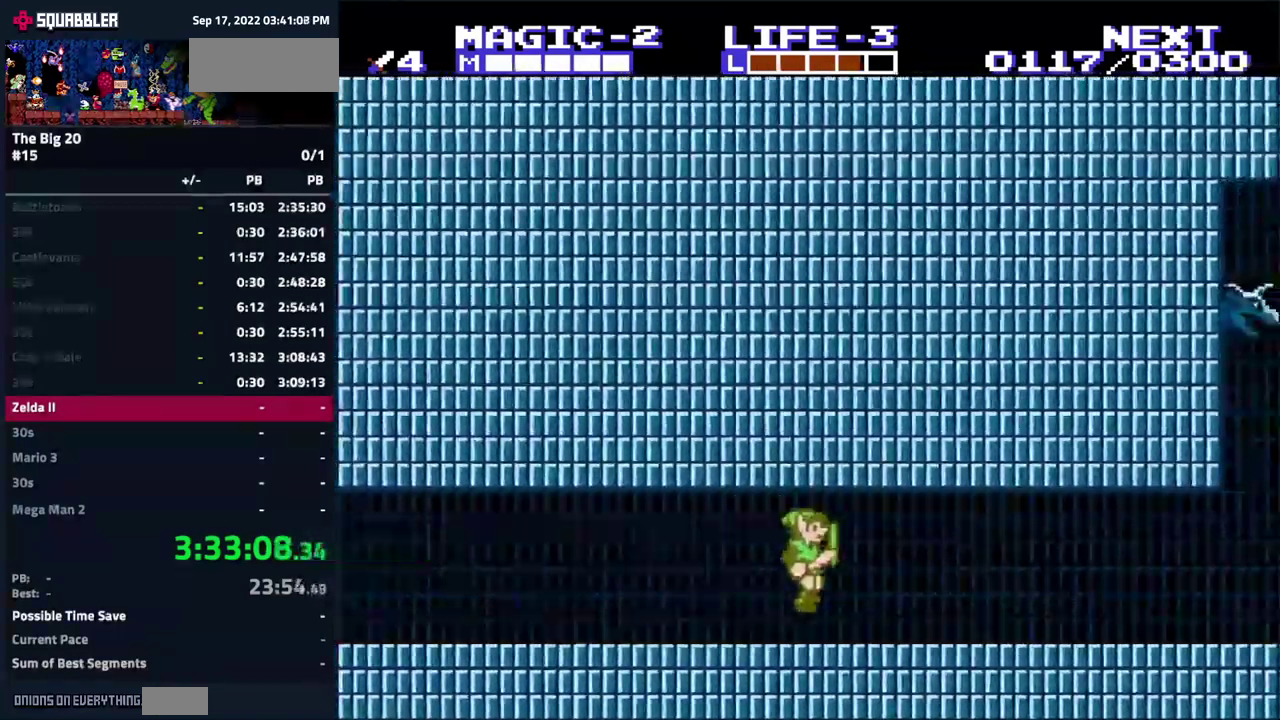
{"buttons": ["DPAD_RIGHT"], "events": []}
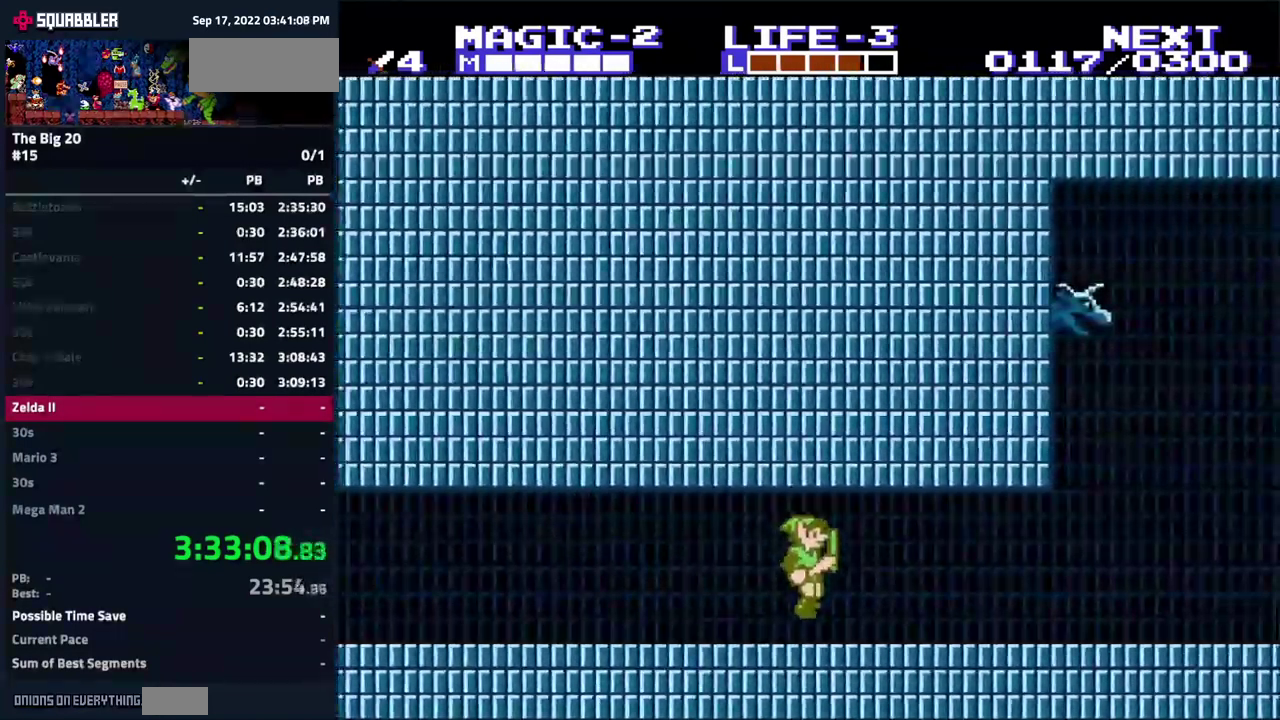
{"buttons": ["DPAD_RIGHT"], "events": []}
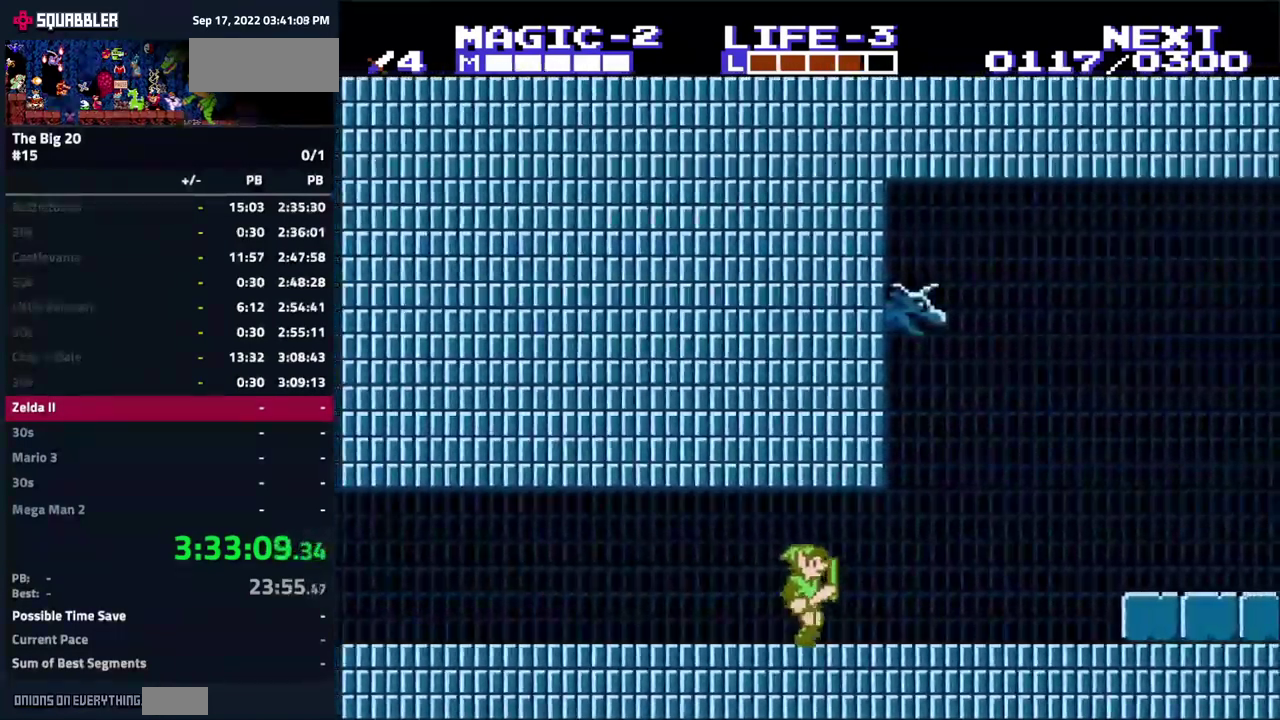
{"buttons": ["DPAD_RIGHT"], "events": []}
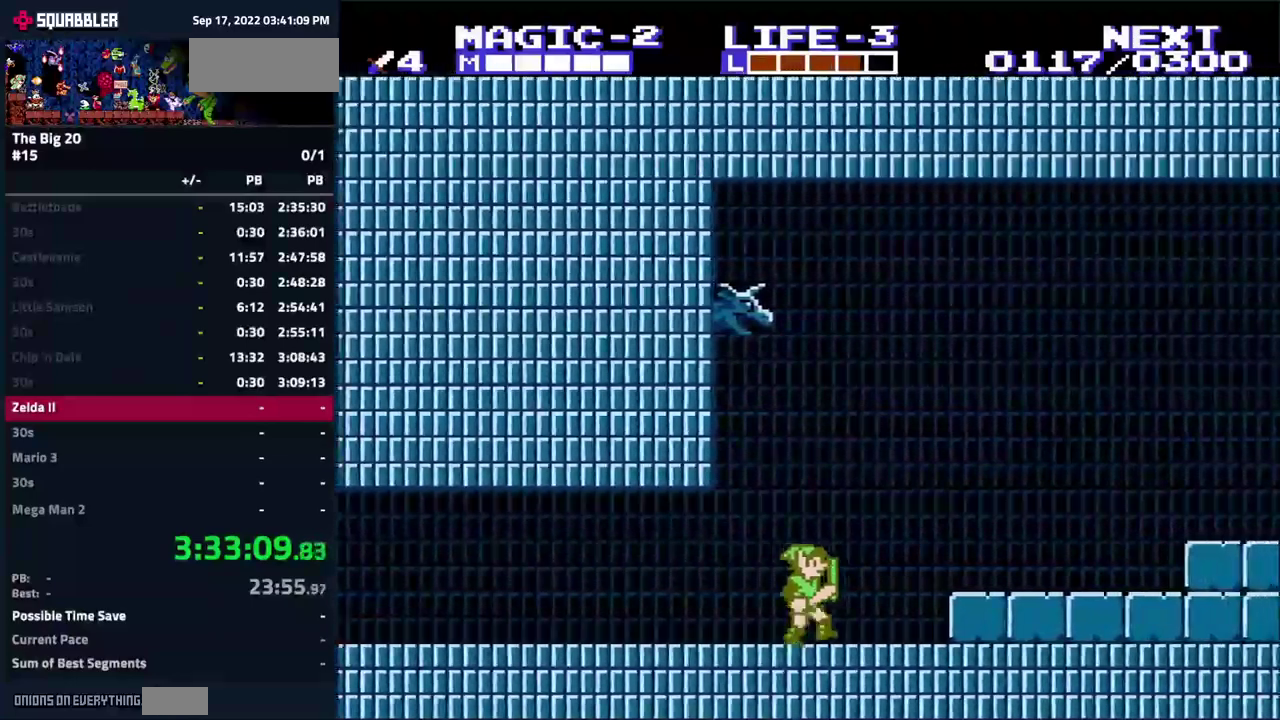
{"buttons": ["DPAD_RIGHT"], "events": [[83, "A", "down"], [150, "A", "up"]]}
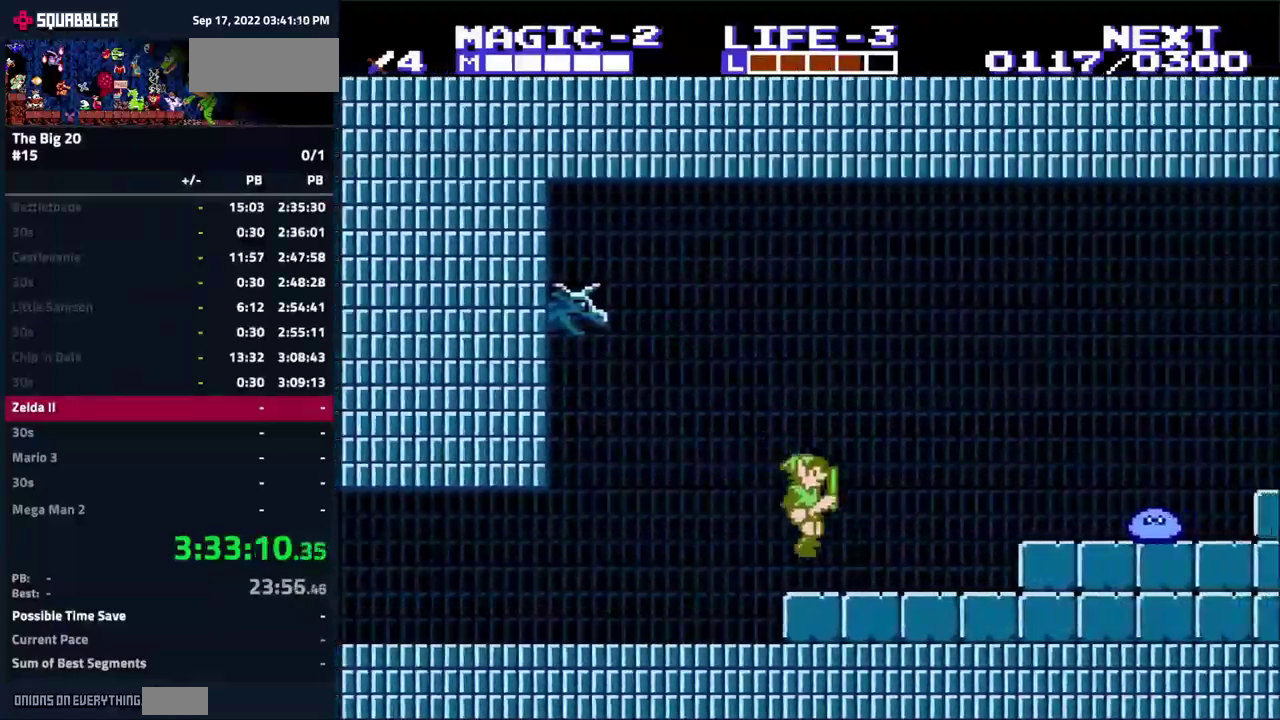
{"buttons": [], "events": [[117, "DPAD_RIGHT", "up"]]}
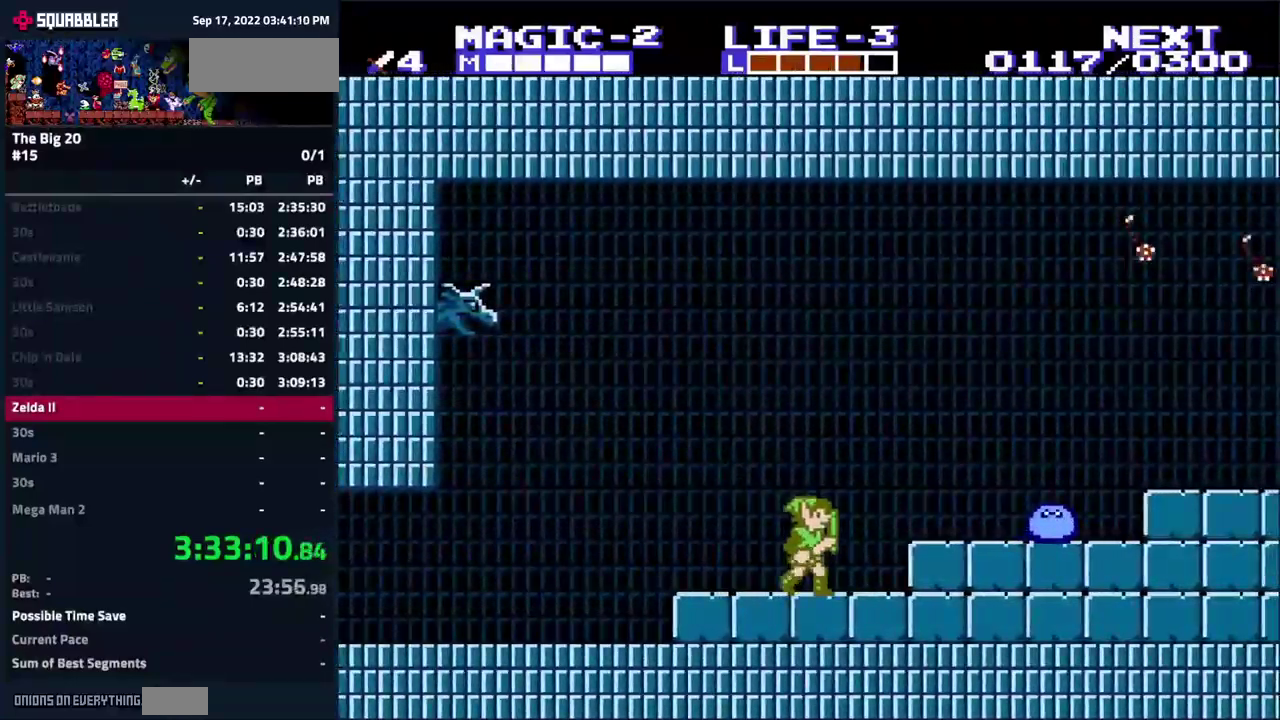
{"buttons": [], "events": []}
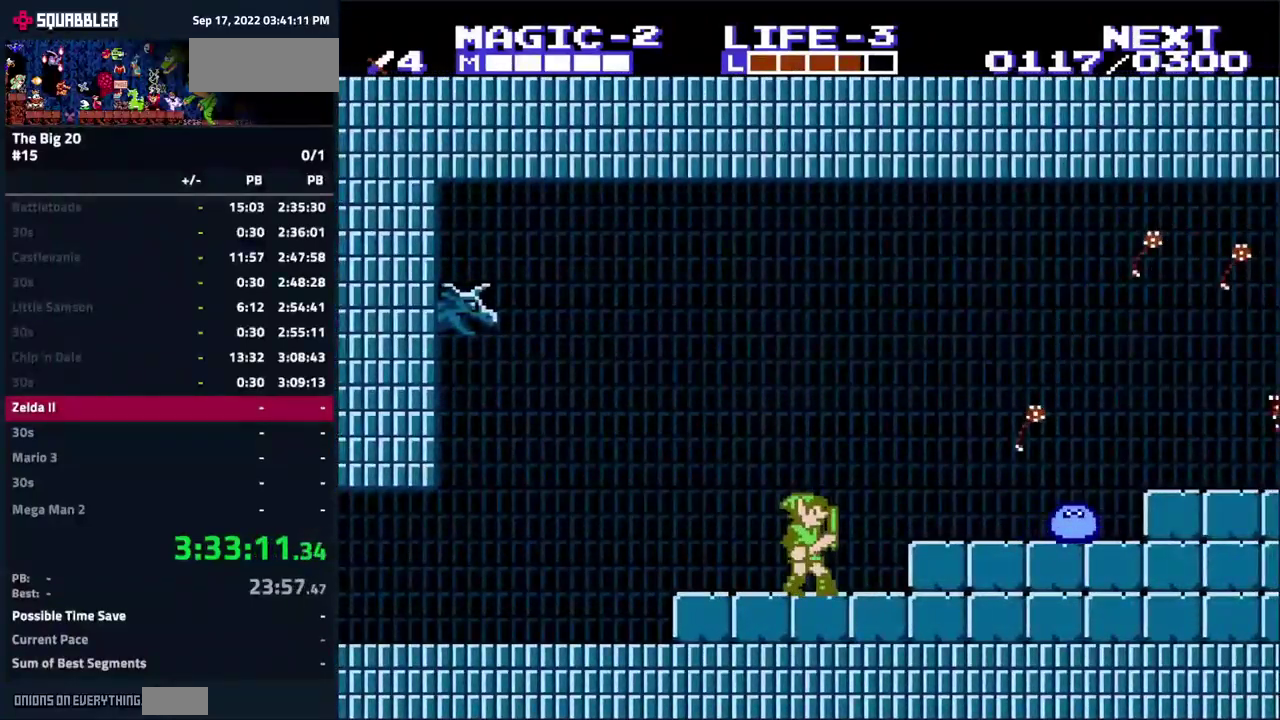
{"buttons": [], "events": []}
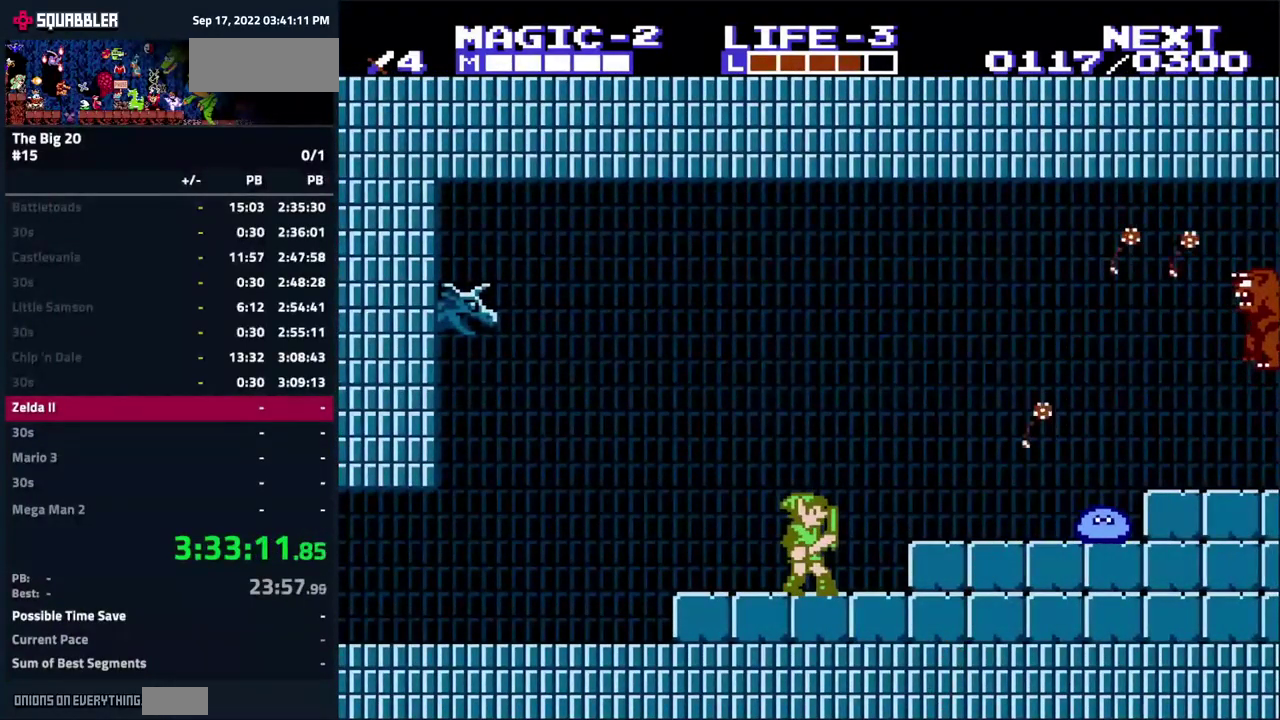
{"buttons": [], "events": []}
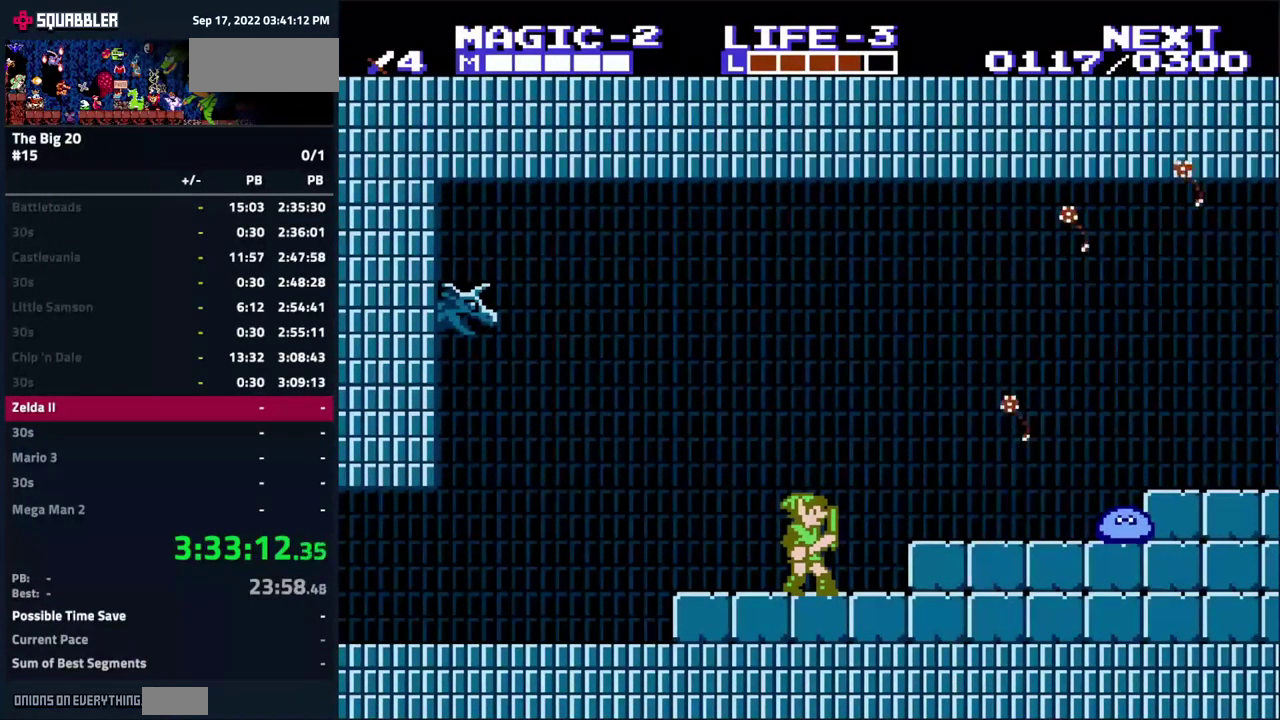
{"buttons": [], "events": []}
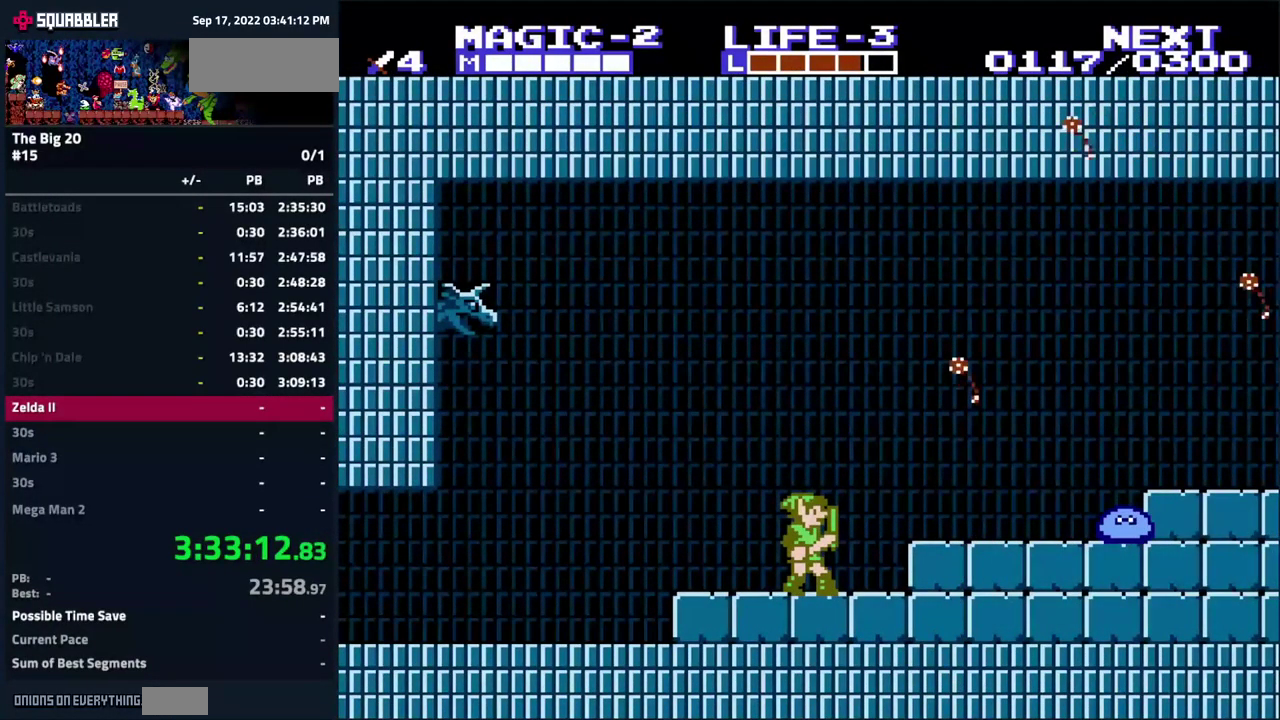
{"buttons": [], "events": []}
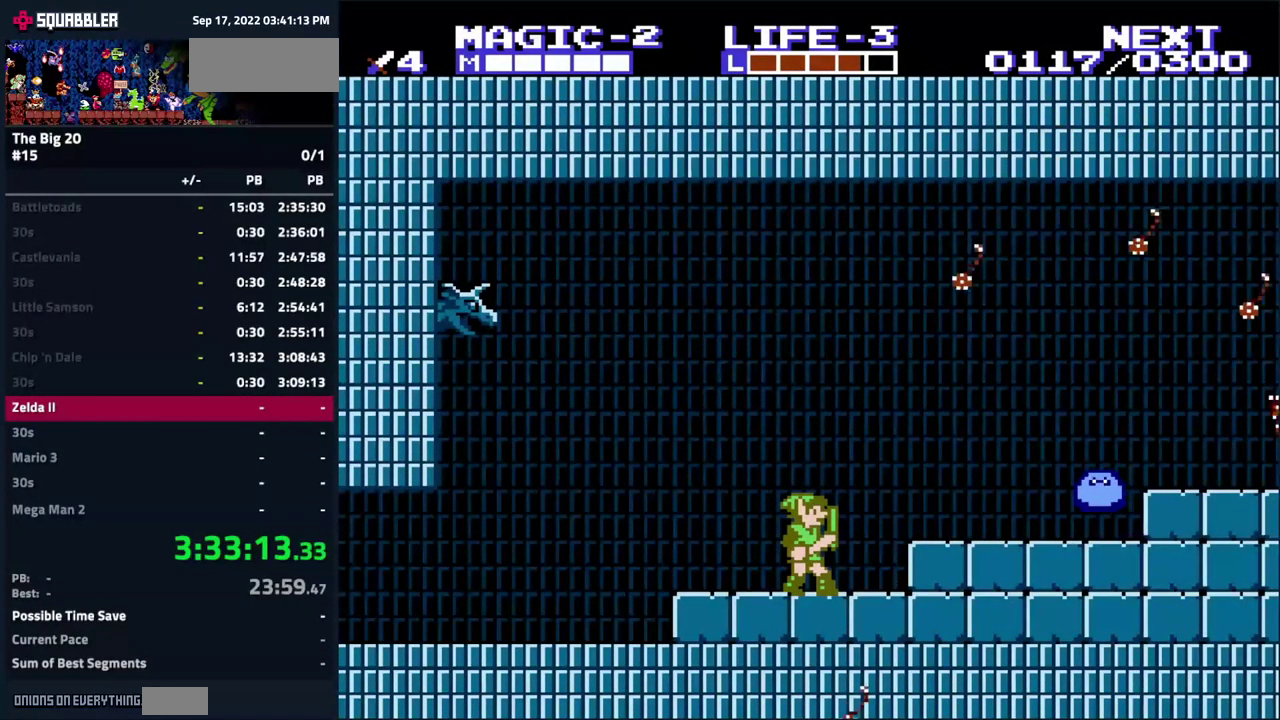
{"buttons": ["DPAD_RIGHT"], "events": [[17, "DPAD_LEFT", "down"], [233, "DPAD_LEFT", "up"], [400, "DPAD_RIGHT", "down"]]}
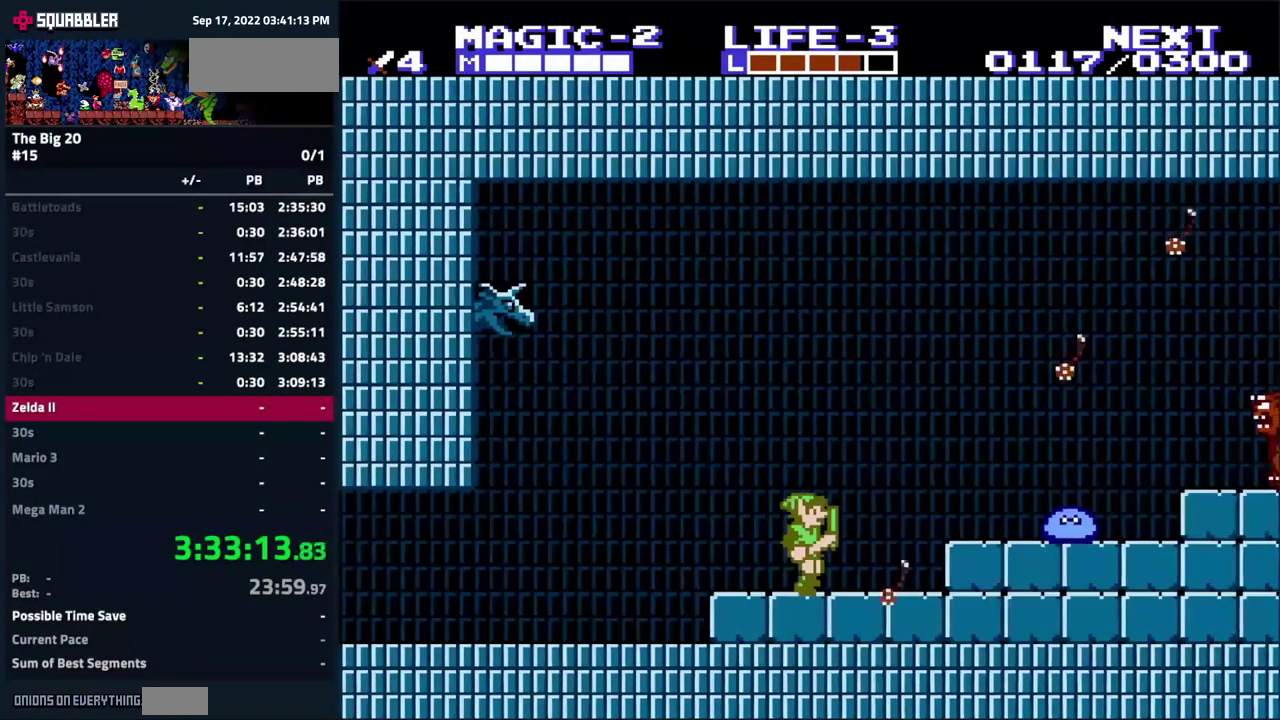
{"buttons": ["DPAD_RIGHT"], "events": [[100, "DPAD_RIGHT", "up"], [467, "DPAD_RIGHT", "down"]]}